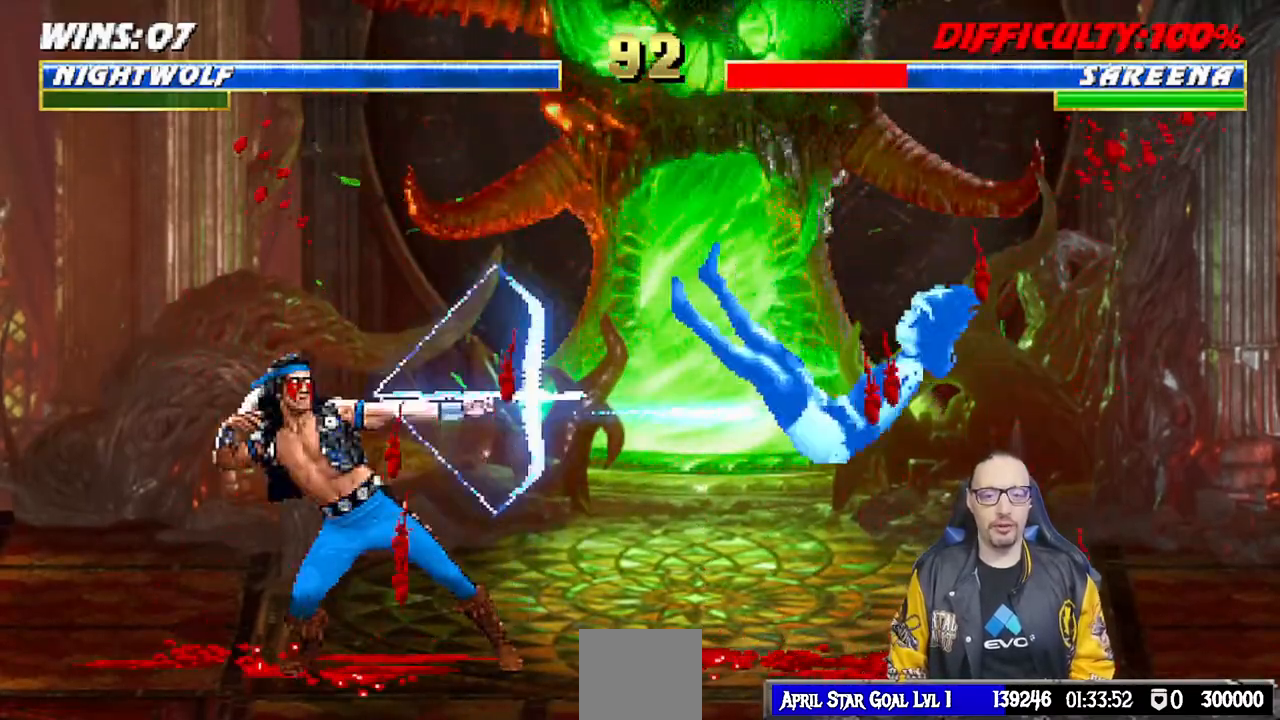
Gameplay with a controller (PlayStation layout); each line is a JSON object with the inputs held at the frame after it. "events" lists button and stick changes between this image and that frame as [ms after this image, input, new state], when the widget could be followed in between.
{"buttons": ["L1", "DPAD_RIGHT"], "left_stick": "center", "right_stick": "center", "events": [[467, "L1", "down"], [483, "DPAD_RIGHT", "down"]]}
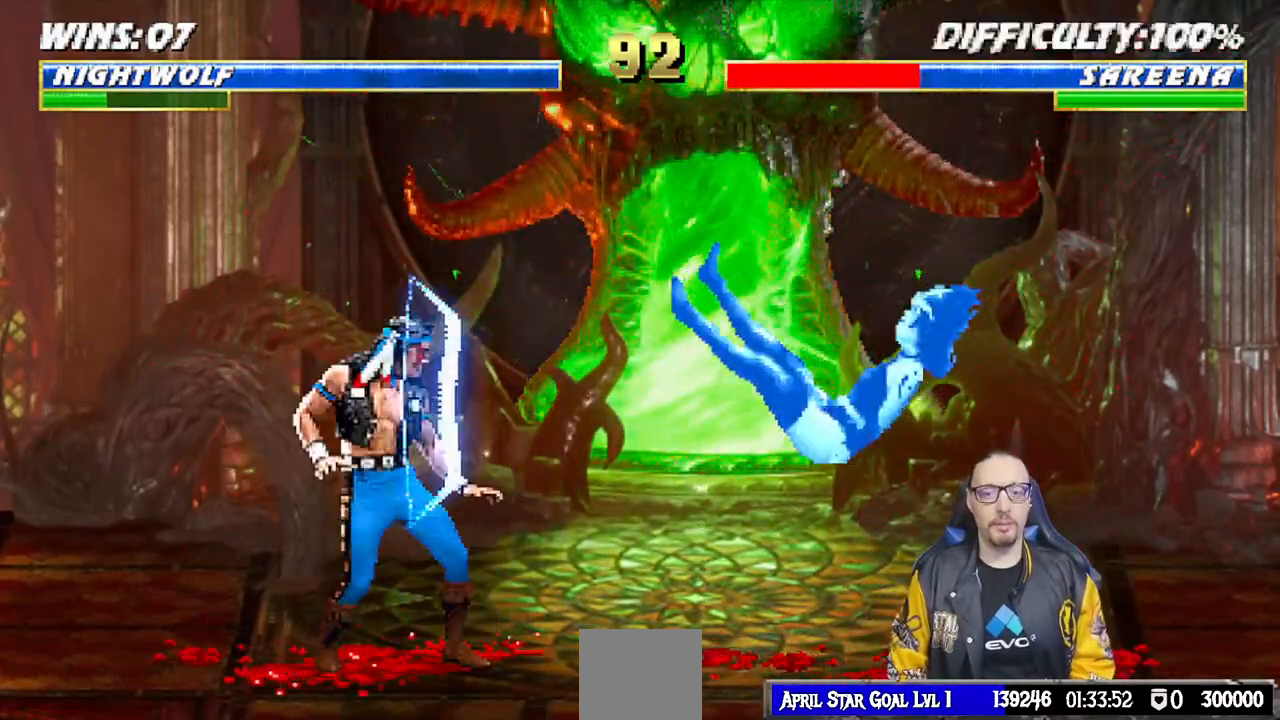
{"buttons": ["DPAD_DOWN", "DPAD_RIGHT"], "left_stick": "center", "right_stick": "center", "events": [[267, "SQUARE", "down"], [333, "DPAD_RIGHT", "up"], [350, "L1", "up"], [417, "SQUARE", "up"], [450, "DPAD_DOWN", "down"], [483, "DPAD_RIGHT", "down"]]}
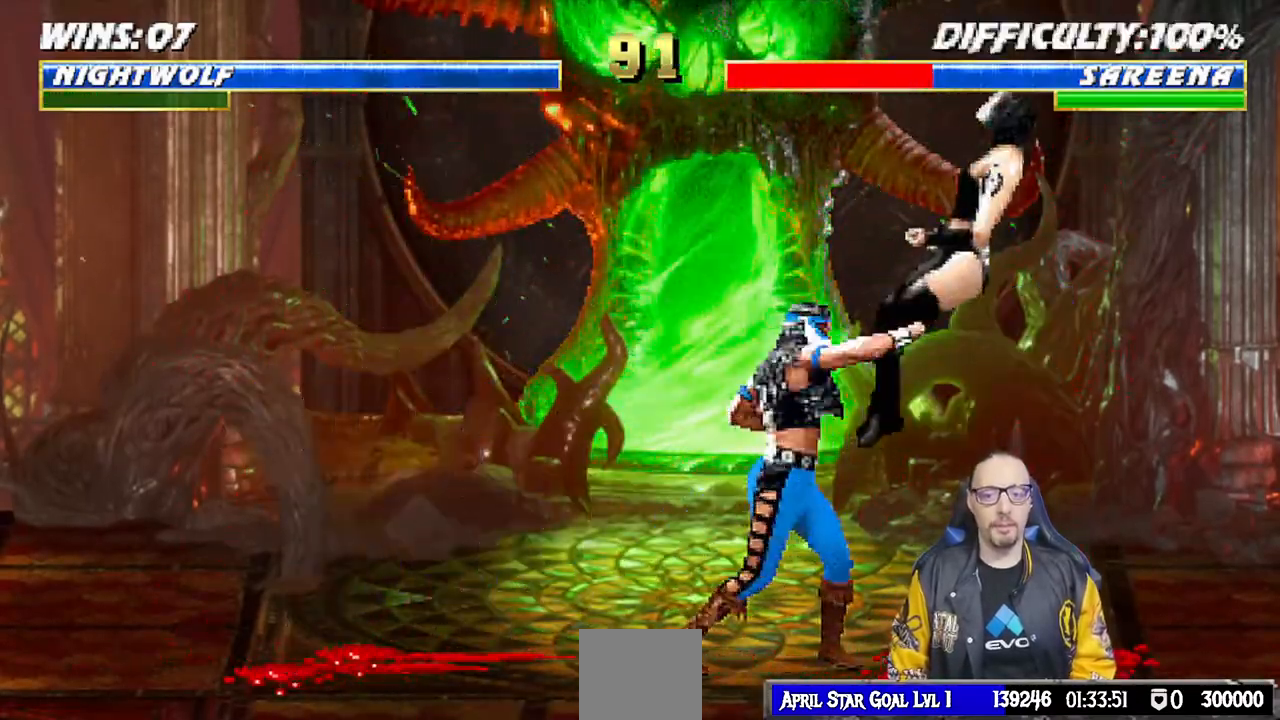
{"buttons": ["DPAD_RIGHT"], "left_stick": "center", "right_stick": "center"}
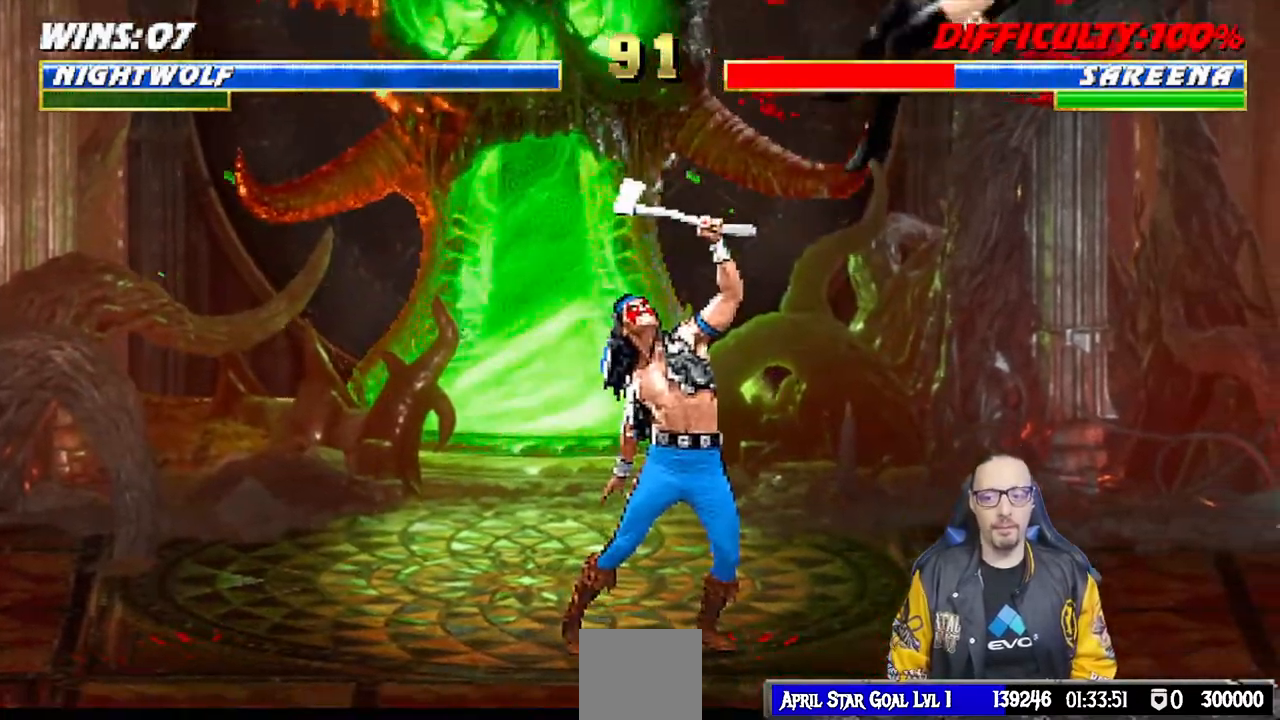
{"buttons": [], "left_stick": "center", "right_stick": "center", "events": [[83, "DPAD_RIGHT", "up"], [183, "DPAD_RIGHT", "down"], [217, "DPAD_RIGHT", "up"], [283, "DPAD_RIGHT", "down"], [333, "CIRCLE", "down"], [417, "DPAD_RIGHT", "up"], [483, "CIRCLE", "up"]]}
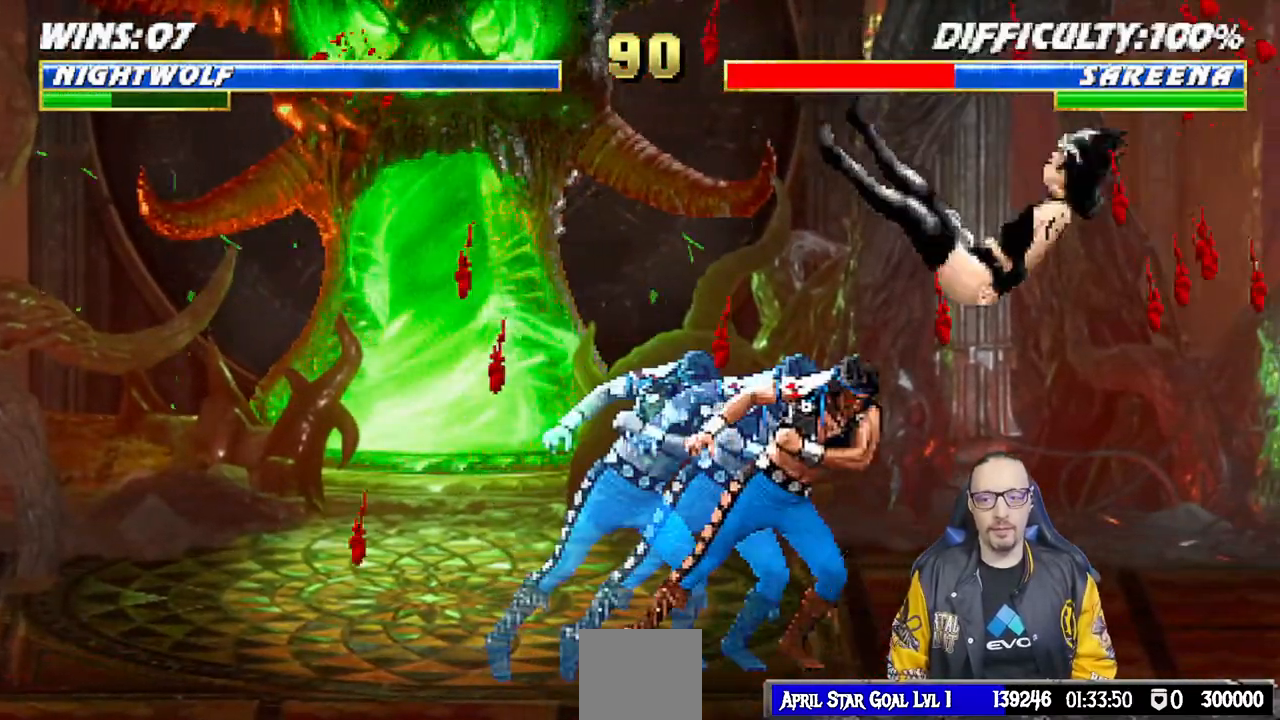
{"buttons": ["SQUARE"], "left_stick": "center", "right_stick": "center", "events": [[83, "DPAD_DOWN", "down"], [100, "DPAD_DOWN", "up"], [100, "DPAD_LEFT", "down"], [150, "DPAD_LEFT", "up"], [283, "SQUARE", "down"], [417, "SQUARE", "up"], [467, "SQUARE", "down"]]}
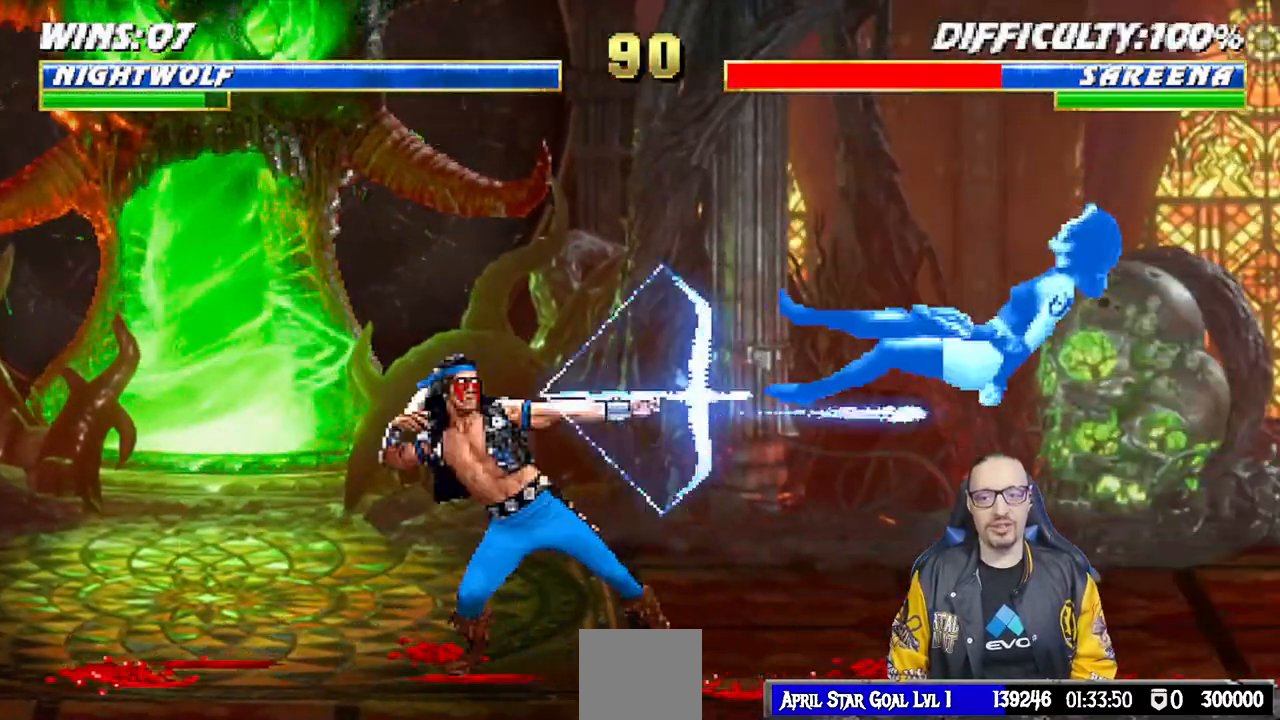
{"buttons": [], "left_stick": "center", "right_stick": "center", "events": [[133, "SQUARE", "up"]]}
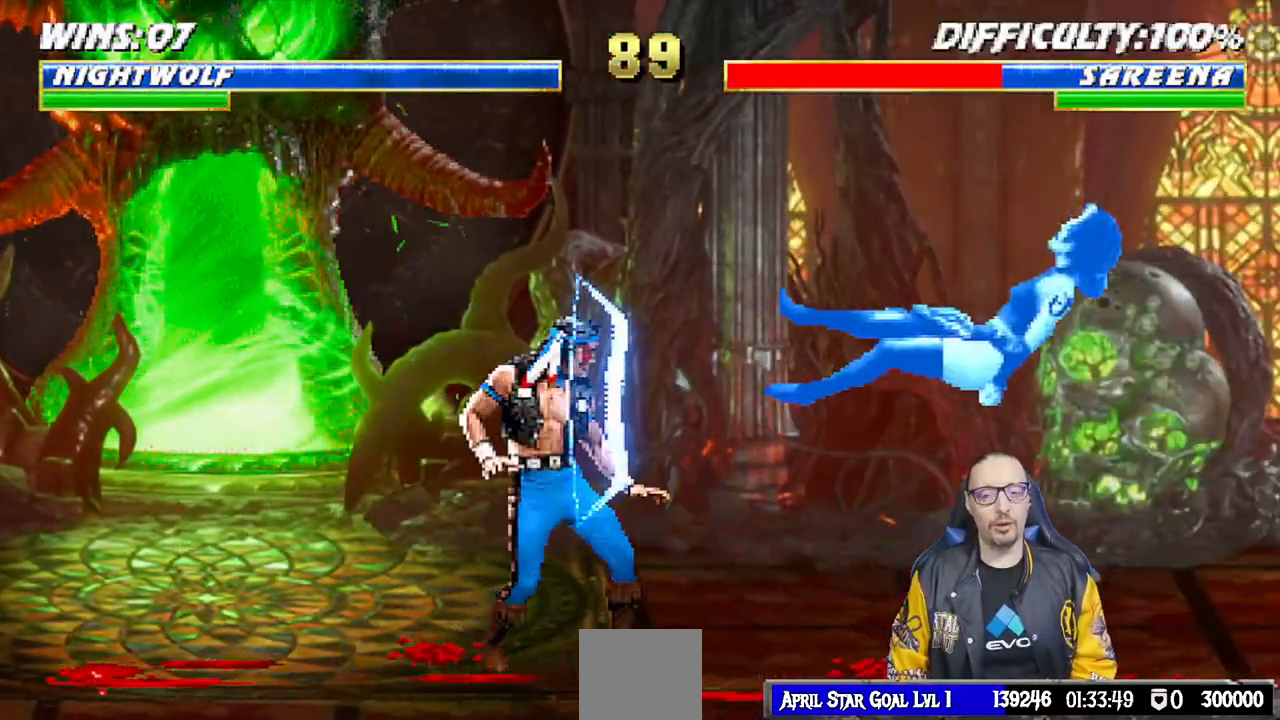
{"buttons": ["DPAD_RIGHT"], "left_stick": "center", "right_stick": "center", "events": [[17, "DPAD_RIGHT", "down"], [33, "L1", "down"], [183, "SQUARE", "down"], [217, "DPAD_RIGHT", "up"], [233, "L1", "up"], [300, "SQUARE", "up"], [317, "DPAD_RIGHT", "down"], [400, "DPAD_RIGHT", "up"], [467, "DPAD_RIGHT", "down"]]}
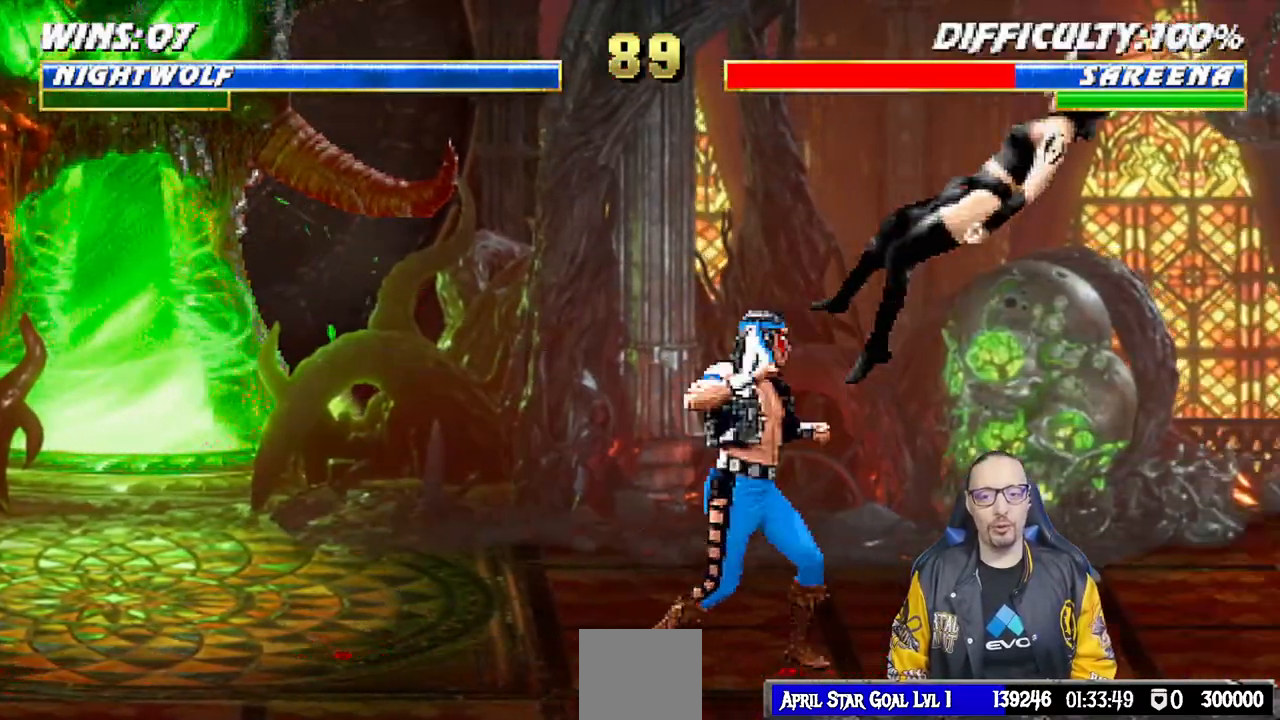
{"buttons": ["DPAD_RIGHT"], "left_stick": "center", "right_stick": "center", "events": [[67, "DPAD_RIGHT", "up"], [117, "DPAD_RIGHT", "down"], [183, "L1", "down"], [267, "SQUARE", "down"], [333, "L1", "up"], [350, "DPAD_RIGHT", "up"], [400, "SQUARE", "up"], [467, "DPAD_RIGHT", "down"]]}
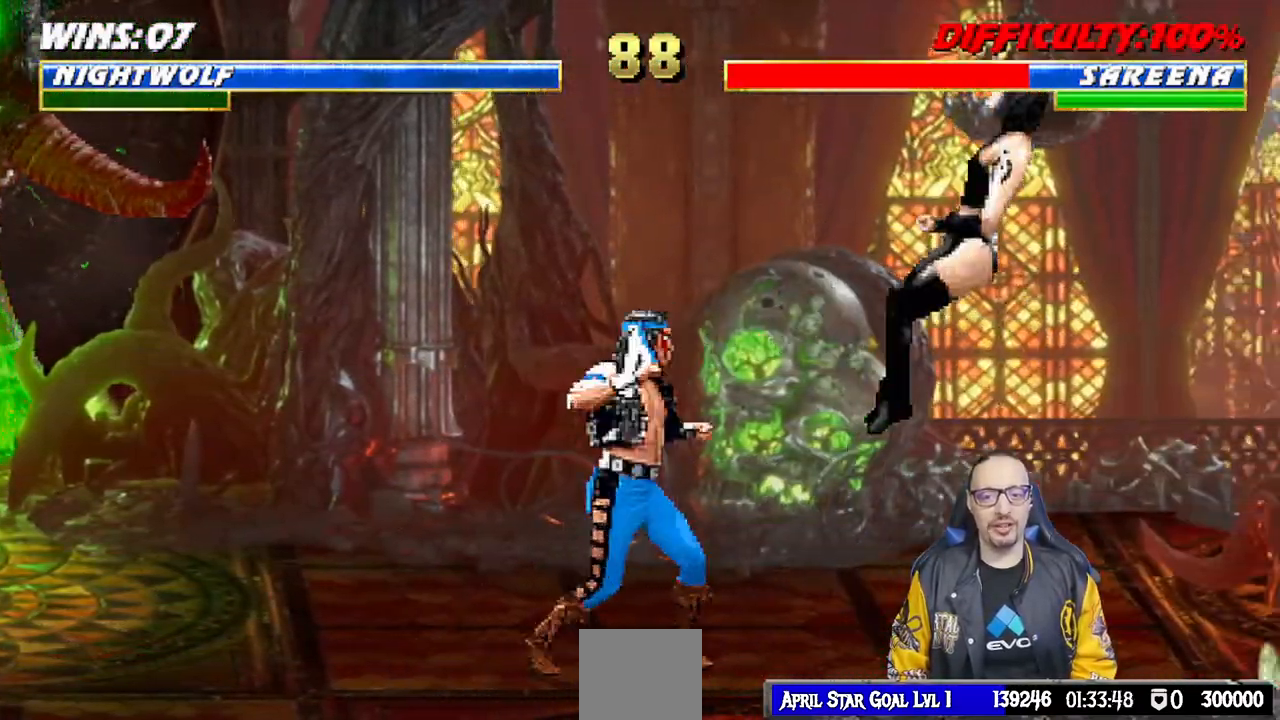
{"buttons": [], "left_stick": "center", "right_stick": "center", "events": [[50, "DPAD_RIGHT", "up"], [117, "DPAD_RIGHT", "down"], [150, "CIRCLE", "down"], [267, "CIRCLE", "up"], [317, "CIRCLE", "down"], [417, "DPAD_RIGHT", "up"], [500, "CIRCLE", "up"]]}
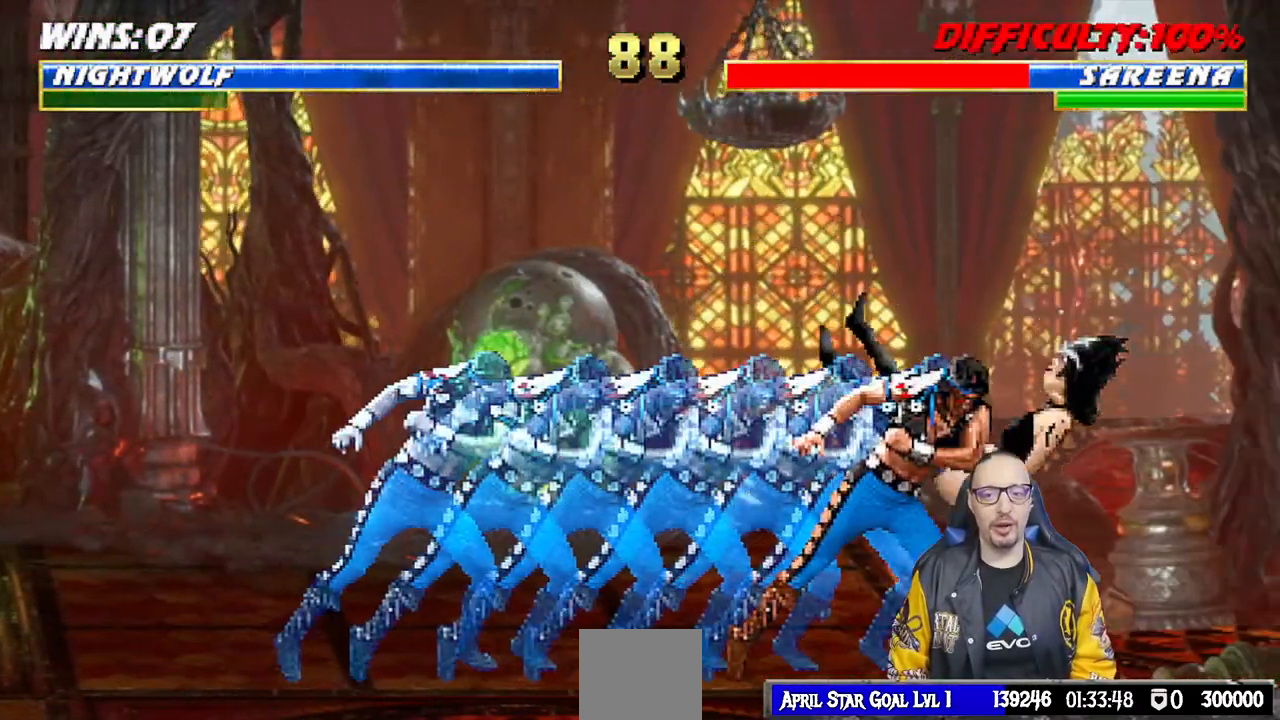
{"buttons": [], "left_stick": "center", "right_stick": "center", "events": [[50, "DPAD_DOWN", "down"], [83, "DPAD_LEFT", "down"], [117, "DPAD_DOWN", "up"], [133, "SQUARE", "down"], [150, "DPAD_LEFT", "up"], [233, "SQUARE", "up"], [267, "SQUARE", "down"], [433, "SQUARE", "up"]]}
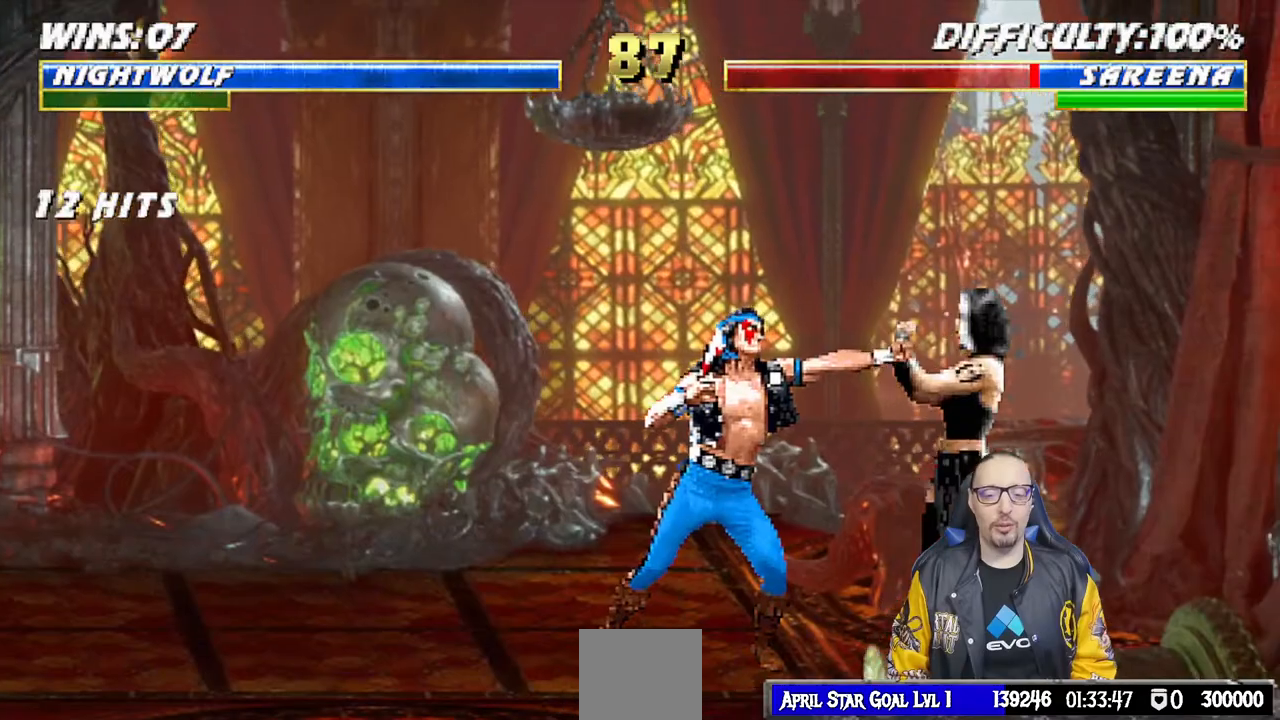
{"buttons": ["L1", "DPAD_UP", "DPAD_RIGHT"], "left_stick": "center", "right_stick": "center", "events": [[217, "DPAD_RIGHT", "down"], [217, "L1", "down"], [233, "DPAD_UP", "down"]]}
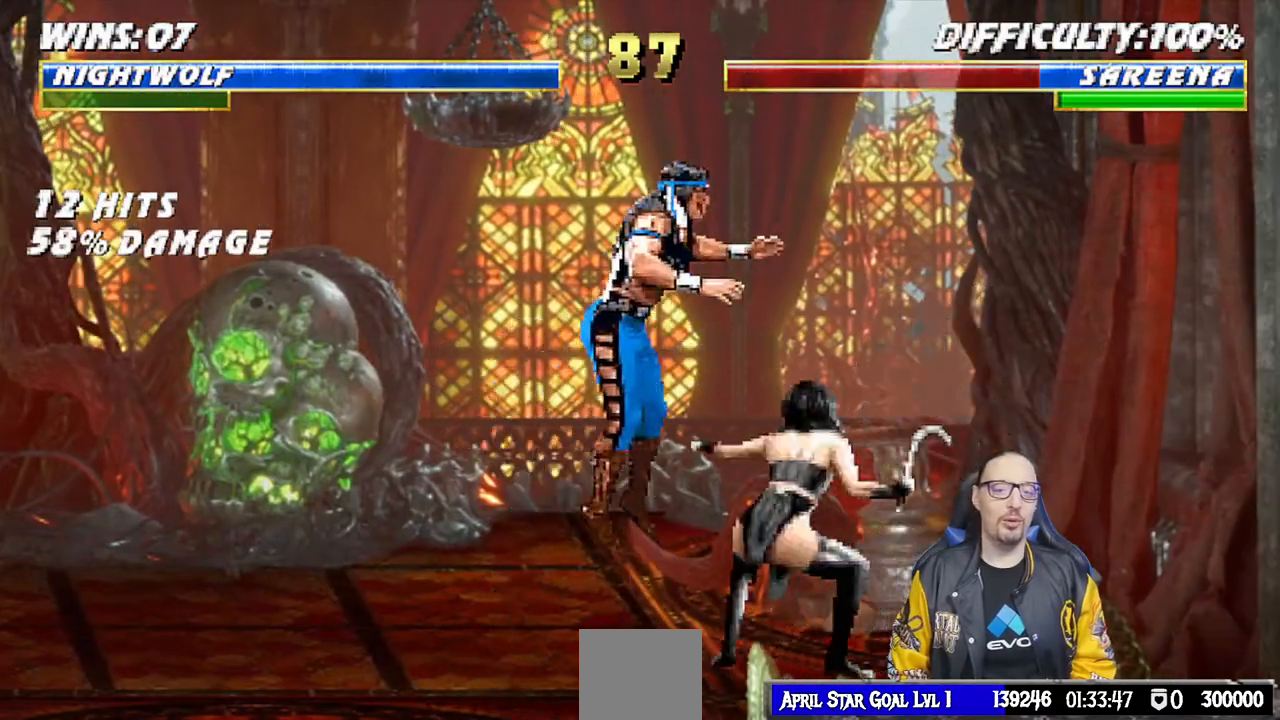
{"buttons": ["SQUARE", "L1", "DPAD_LEFT"], "left_stick": "center", "right_stick": "center", "events": [[183, "DPAD_UP", "up"], [200, "DPAD_RIGHT", "up"], [283, "DPAD_LEFT", "down"], [317, "SQUARE", "down"], [400, "SQUARE", "up"], [500, "SQUARE", "down"]]}
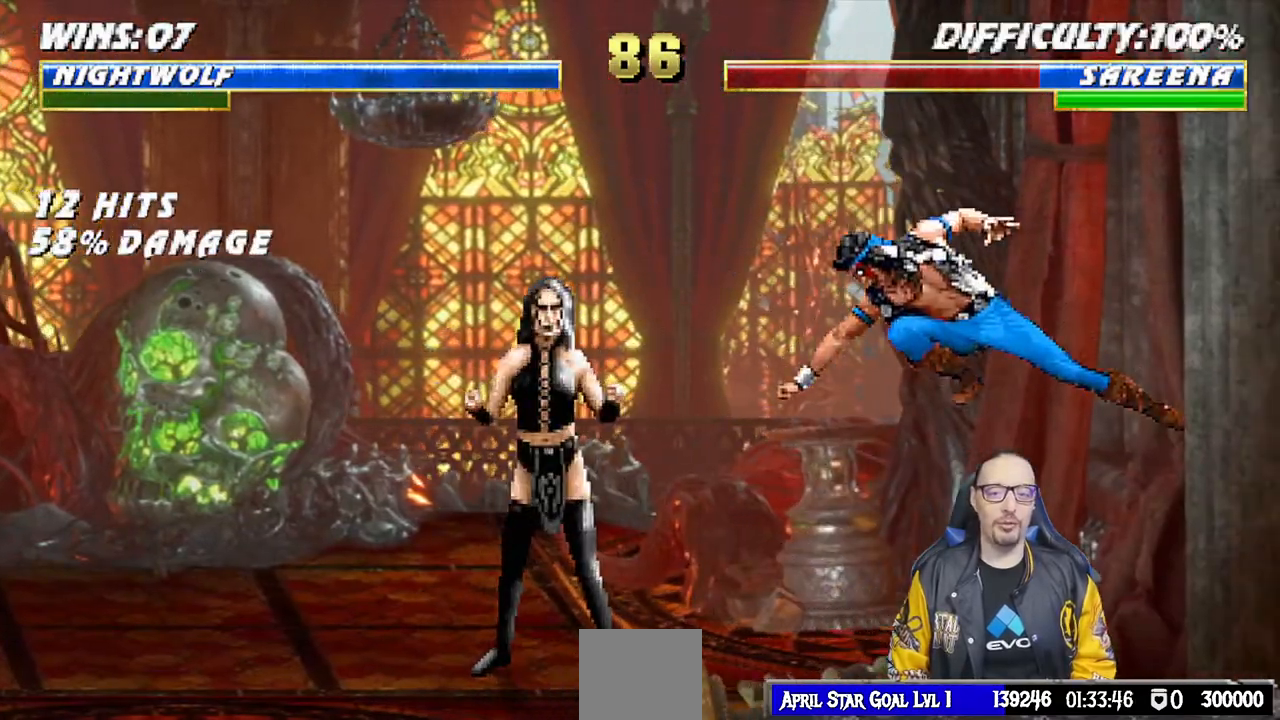
{"buttons": ["R1"], "left_stick": "center", "right_stick": "center", "events": [[50, "SQUARE", "up"], [150, "SQUARE", "down"], [267, "SQUARE", "up"], [300, "DPAD_LEFT", "up"], [350, "L1", "up"], [383, "R1", "down"]]}
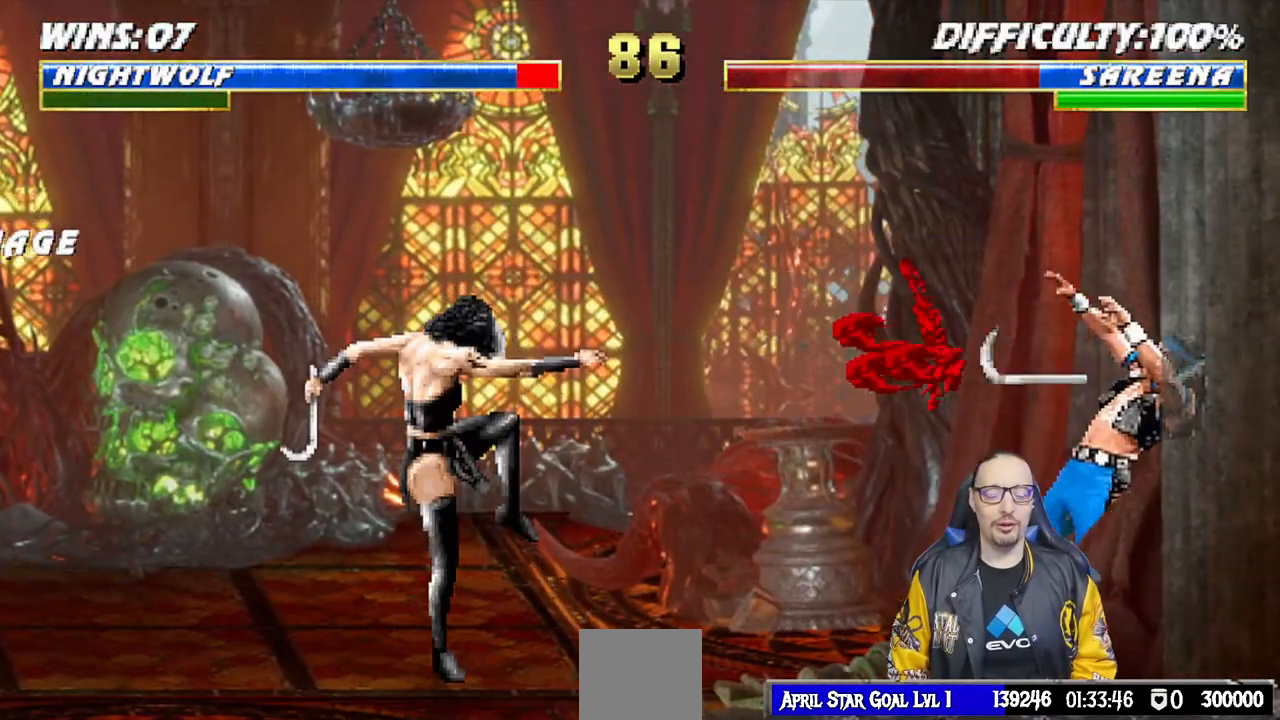
{"buttons": ["L1", "DPAD_UP", "DPAD_LEFT"], "left_stick": "center", "right_stick": "center", "events": [[283, "R1", "up"], [367, "DPAD_LEFT", "down"], [367, "L1", "down"], [383, "DPAD_UP", "down"]]}
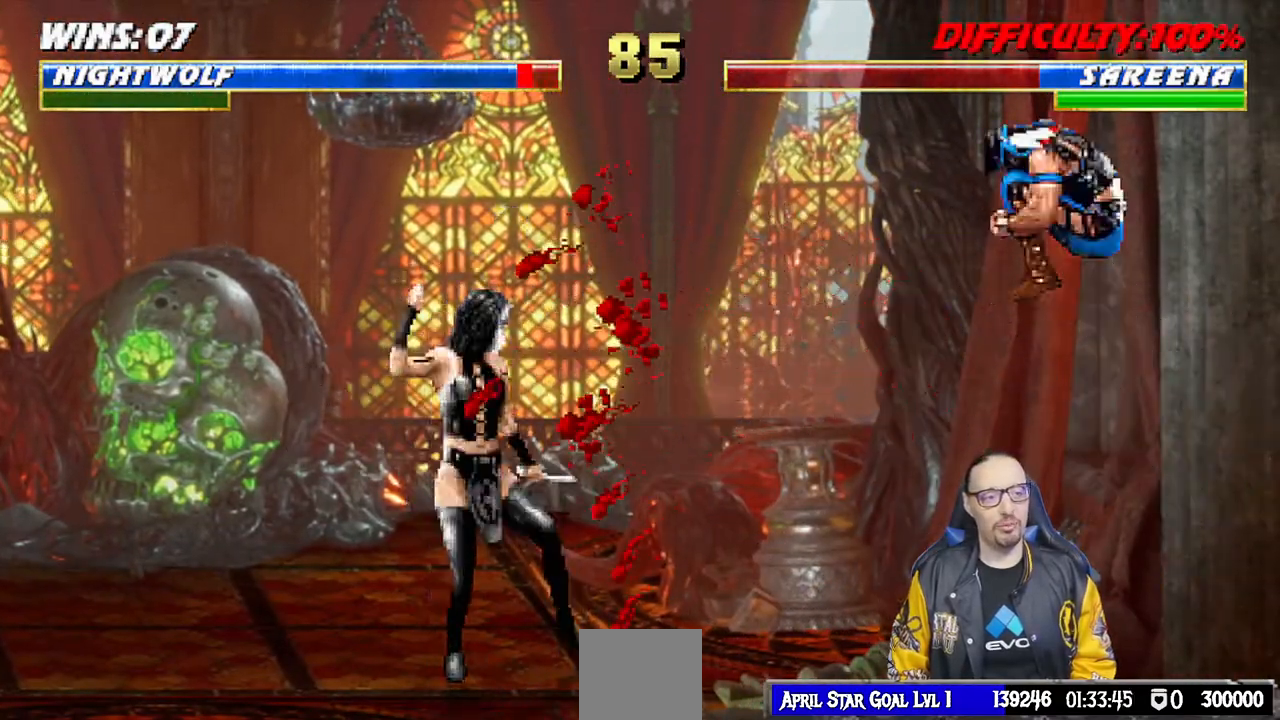
{"buttons": ["SQUARE", "L1", "DPAD_LEFT"], "left_stick": "center", "right_stick": "center", "events": [[267, "DPAD_LEFT", "up"], [283, "DPAD_UP", "up"], [283, "SQUARE", "down"], [383, "SQUARE", "up"], [433, "DPAD_LEFT", "down"], [483, "SQUARE", "down"]]}
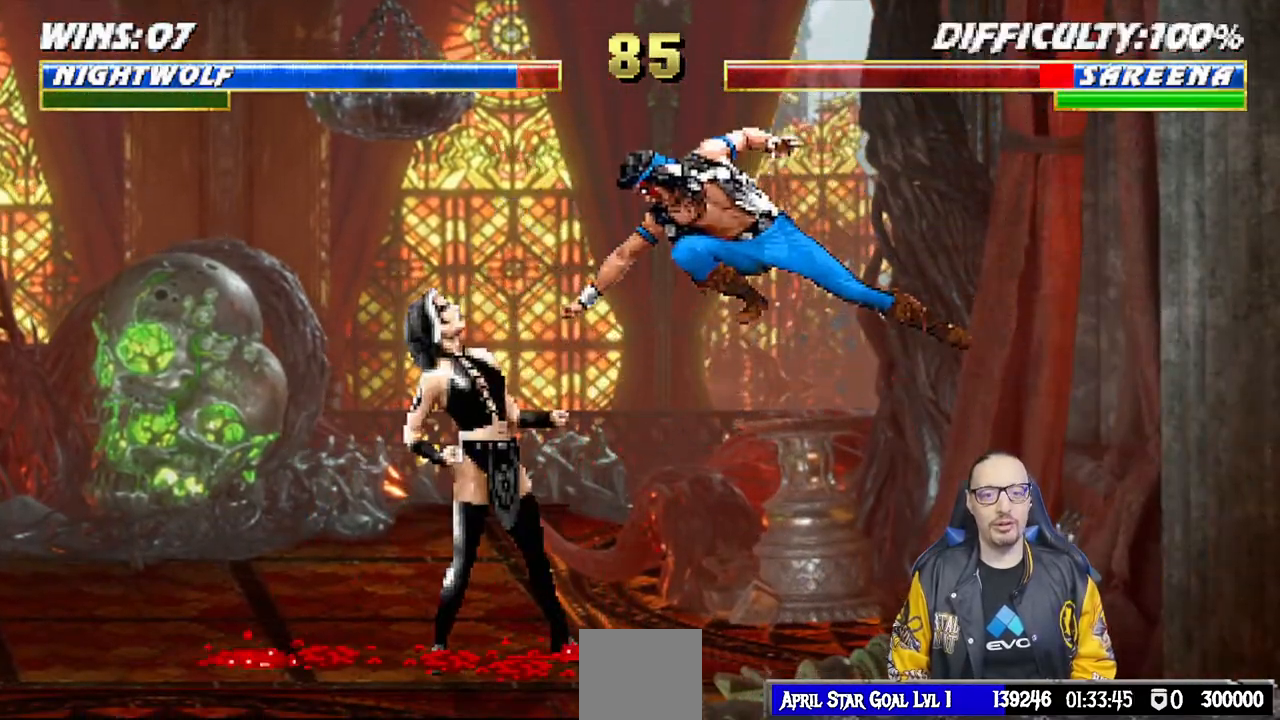
{"buttons": [], "left_stick": "center", "right_stick": "center", "events": [[33, "SQUARE", "up"], [133, "SQUARE", "down"], [217, "CROSS", "down"], [217, "DPAD_LEFT", "up"], [233, "SQUARE", "up"], [250, "L1", "up"], [283, "DPAD_DOWN", "down"], [350, "DPAD_LEFT", "down"], [367, "CROSS", "up"], [383, "DPAD_DOWN", "up"], [400, "SQUARE", "down"], [450, "DPAD_LEFT", "up"], [500, "SQUARE", "up"]]}
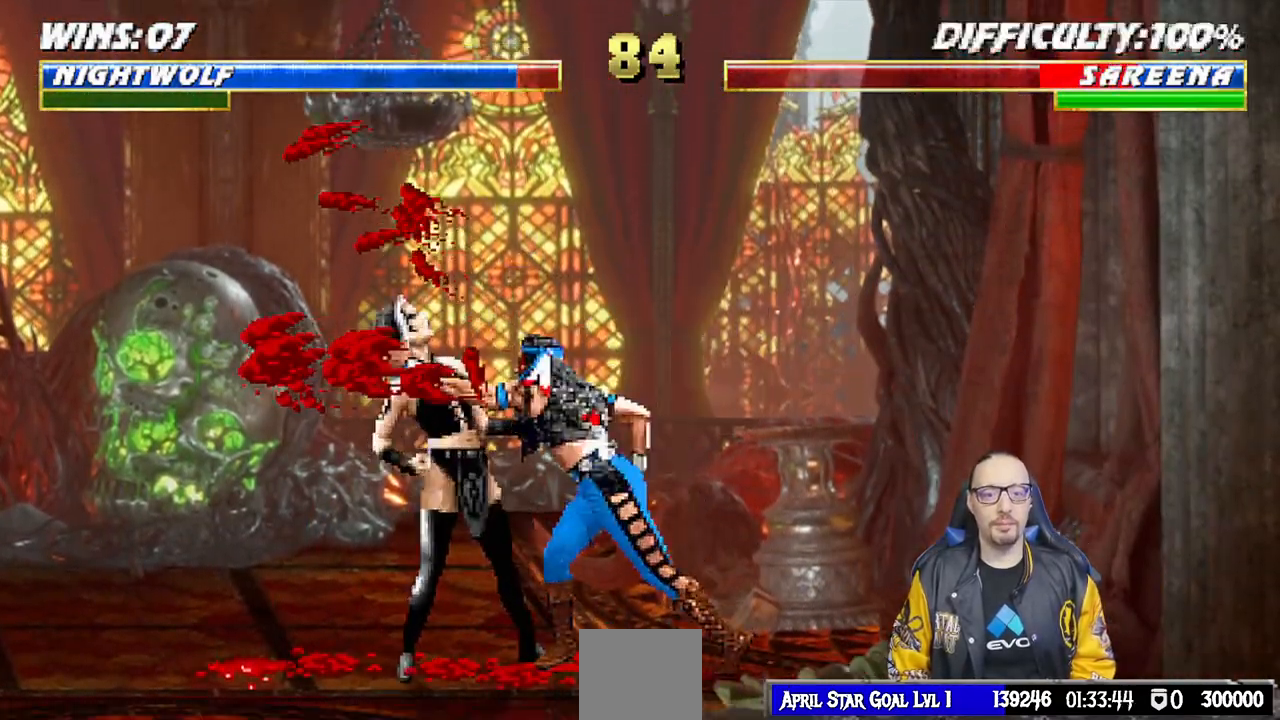
{"buttons": ["DPAD_LEFT"], "left_stick": "center", "right_stick": "center", "events": [[50, "SQUARE", "down"], [67, "CROSS", "down"], [67, "DPAD_DOWN", "down"], [150, "DPAD_LEFT", "down"], [167, "DPAD_DOWN", "up"], [167, "SQUARE", "up"], [200, "CROSS", "up"], [250, "CROSS", "down"], [250, "DPAD_LEFT", "up"], [250, "SQUARE", "down"], [383, "CROSS", "up"], [400, "DPAD_DOWN", "down"], [400, "SQUARE", "up"], [450, "DPAD_LEFT", "down"], [483, "DPAD_DOWN", "up"]]}
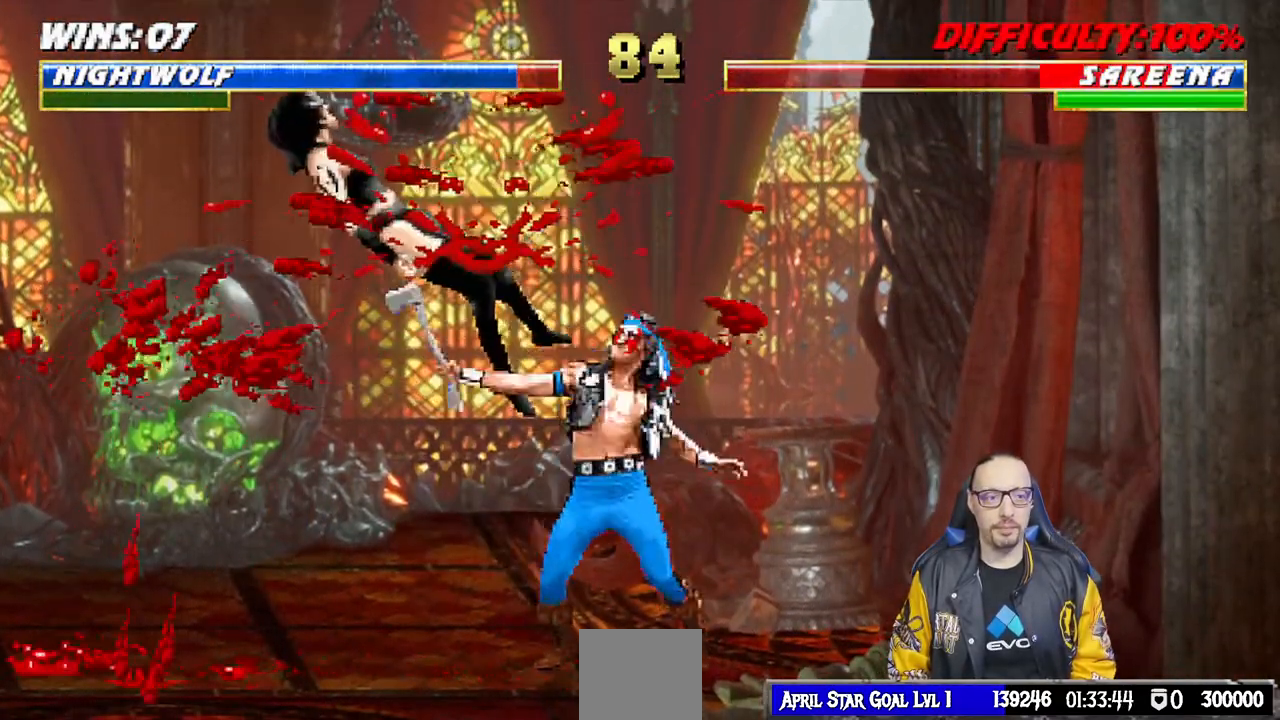
{"buttons": [], "left_stick": "center", "right_stick": "center", "events": [[50, "DPAD_LEFT", "up"], [100, "SQUARE", "down"], [200, "SQUARE", "up"], [233, "SQUARE", "down"], [433, "SQUARE", "up"]]}
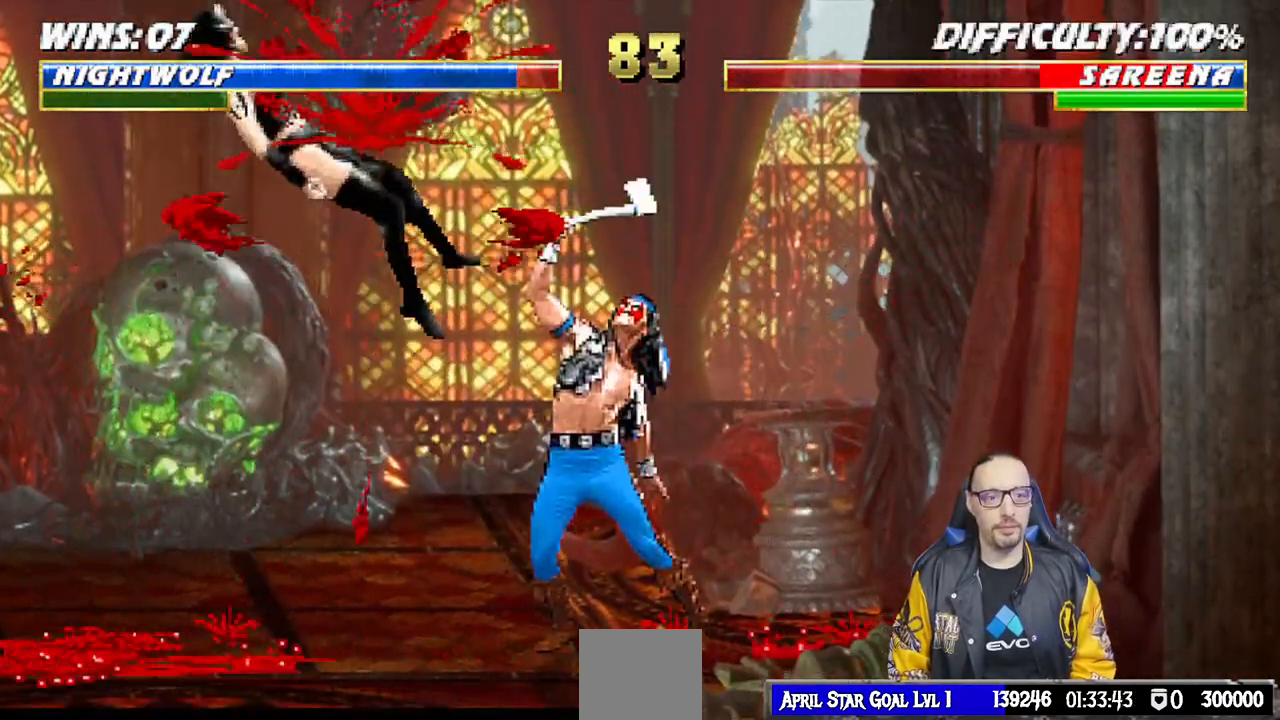
{"buttons": ["SQUARE", "DPAD_DOWN"], "left_stick": "center", "right_stick": "center", "events": [[100, "L1", "down"], [117, "DPAD_LEFT", "down"], [367, "SQUARE", "down"], [450, "DPAD_LEFT", "up"], [450, "L1", "up"], [500, "DPAD_DOWN", "down"]]}
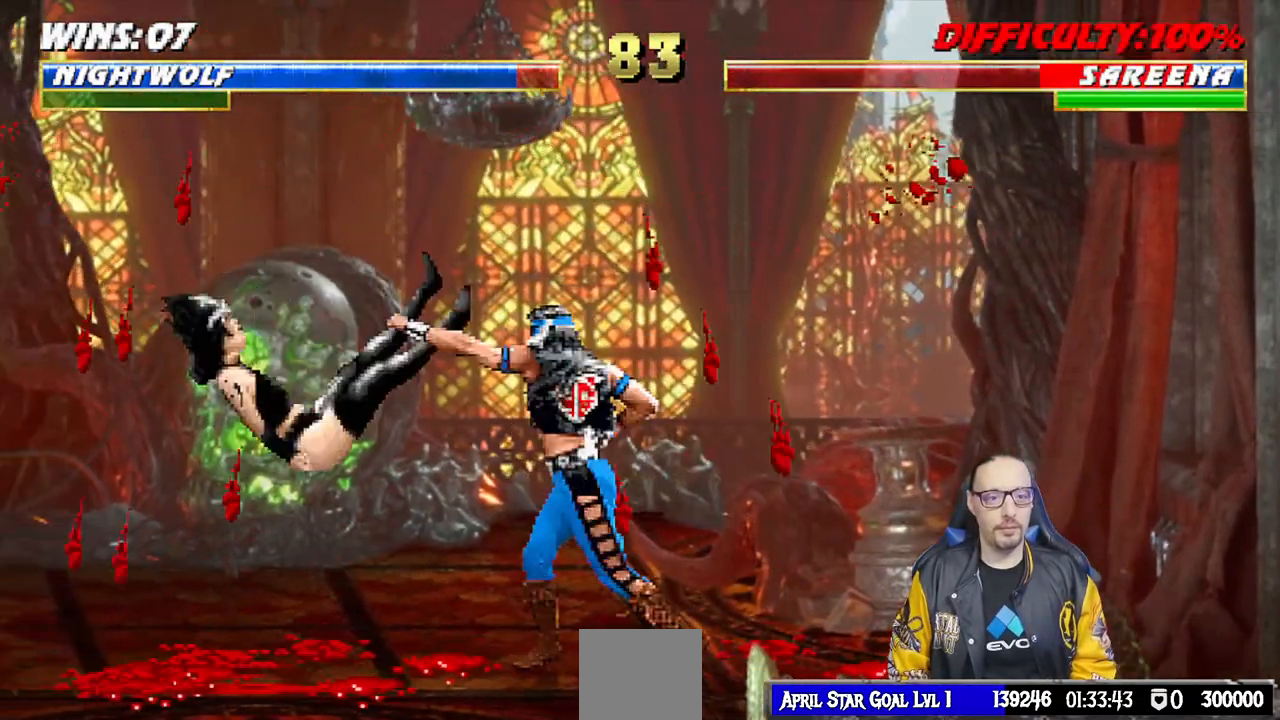
{"buttons": [], "left_stick": "center", "right_stick": "center", "events": [[17, "SQUARE", "up"], [33, "DPAD_RIGHT", "down"], [83, "DPAD_DOWN", "up"], [133, "SQUARE", "down"], [217, "DPAD_RIGHT", "up"], [233, "SQUARE", "up"], [283, "SQUARE", "down"], [500, "SQUARE", "up"]]}
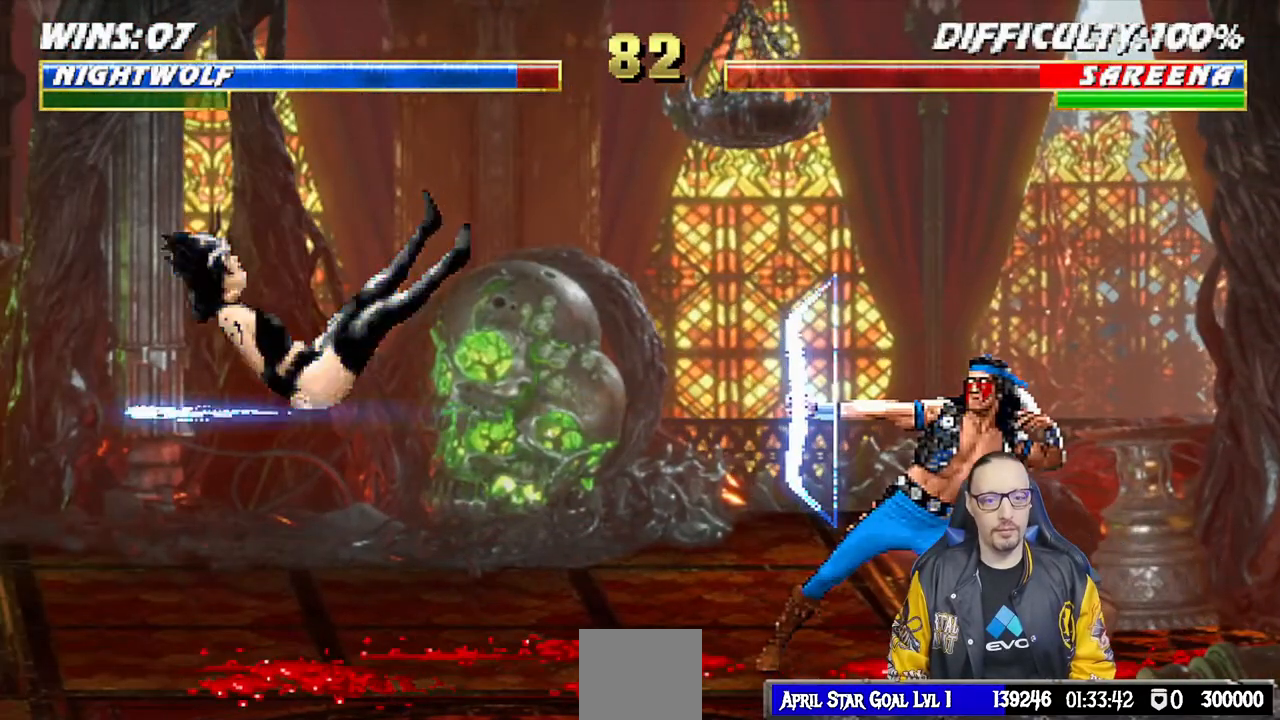
{"buttons": ["L1", "DPAD_LEFT"], "left_stick": "center", "right_stick": "center", "events": [[350, "L1", "down"], [367, "DPAD_LEFT", "down"]]}
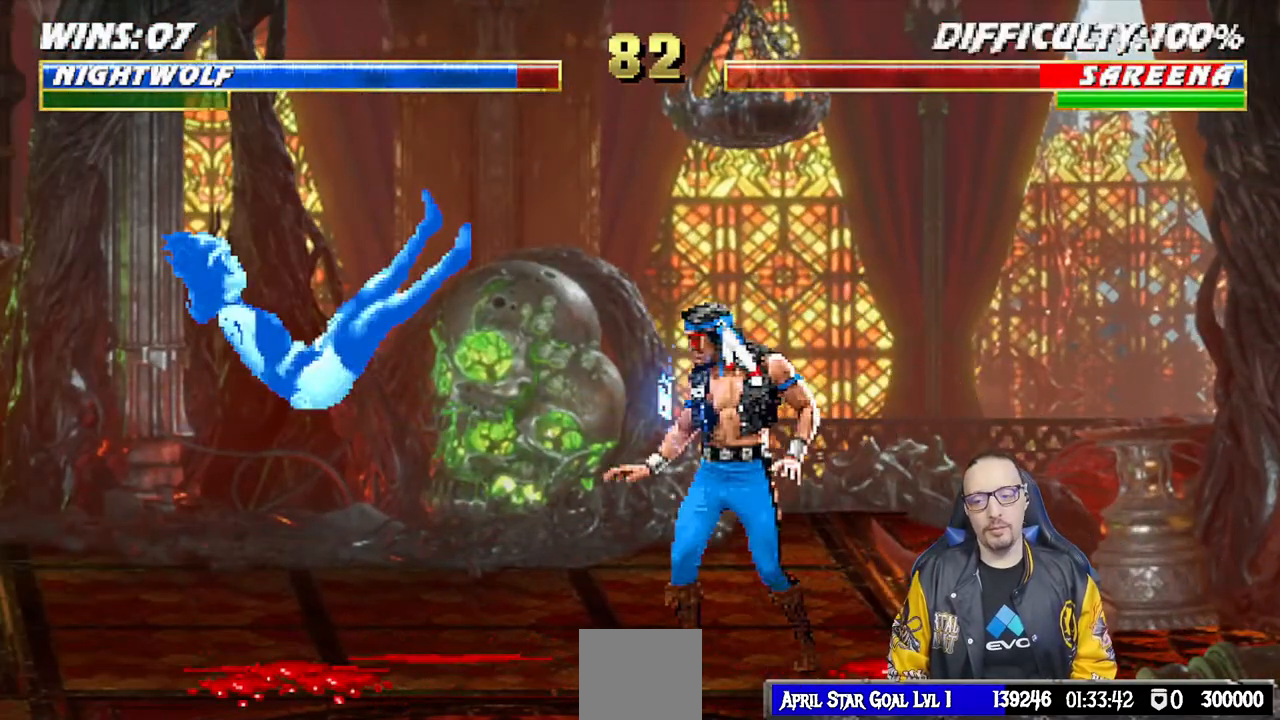
{"buttons": ["SQUARE"], "left_stick": "center", "right_stick": "center", "events": [[367, "SQUARE", "down"], [467, "DPAD_LEFT", "up"], [500, "L1", "up"]]}
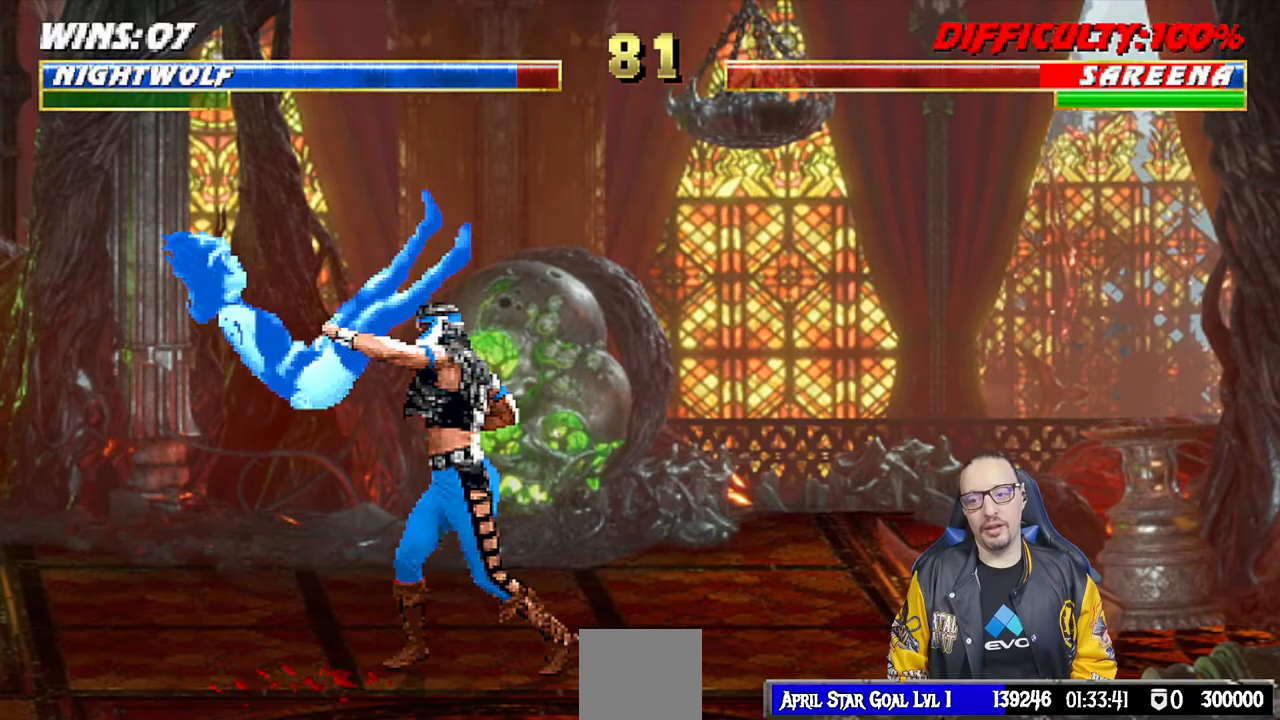
{"buttons": [], "left_stick": "center", "right_stick": "center", "events": [[33, "SQUARE", "up"], [83, "DPAD_DOWN", "down"], [100, "DPAD_LEFT", "down"], [133, "DPAD_DOWN", "up"], [183, "DPAD_LEFT", "up"], [200, "SQUARE", "down"], [317, "SQUARE", "up"], [400, "DPAD_LEFT", "down"], [400, "SQUARE", "down"], [467, "SQUARE", "up"], [483, "DPAD_LEFT", "up"]]}
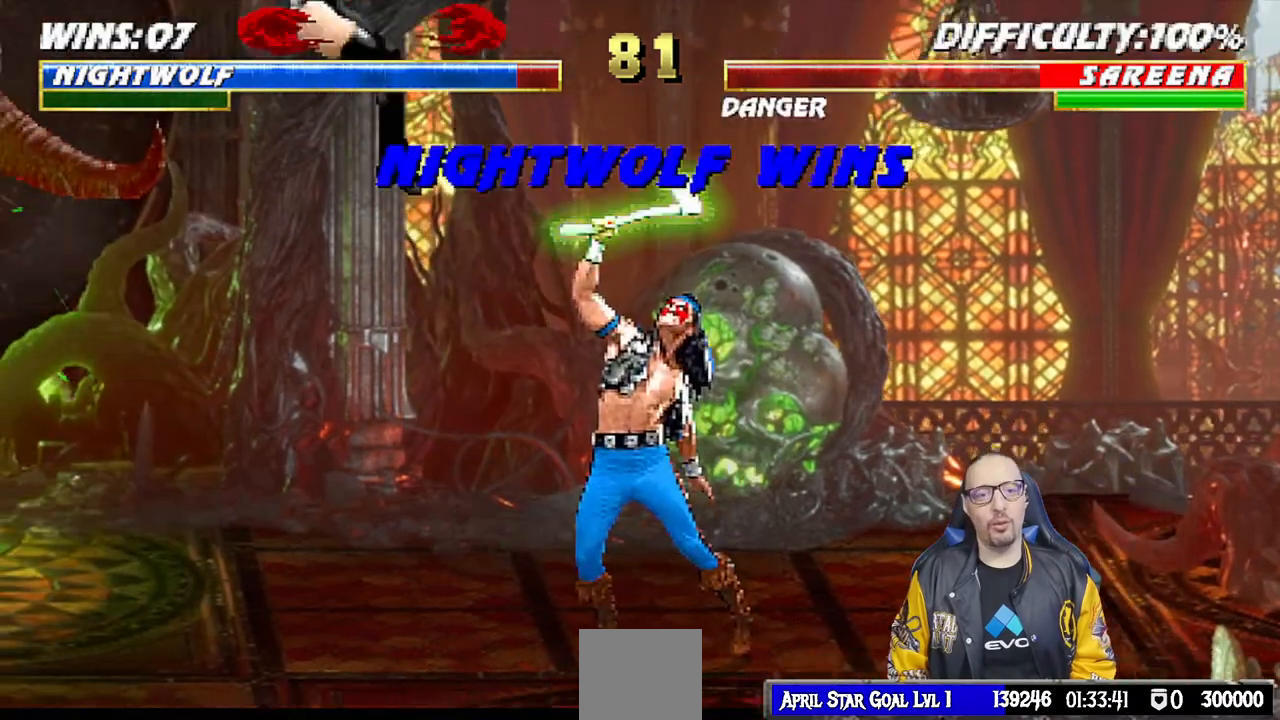
{"buttons": ["CIRCLE", "DPAD_LEFT"], "left_stick": "center", "right_stick": "center", "events": [[67, "DPAD_LEFT", "down"], [167, "DPAD_LEFT", "up"], [250, "DPAD_LEFT", "down"], [317, "DPAD_LEFT", "up"], [367, "CIRCLE", "down"], [367, "DPAD_LEFT", "down"]]}
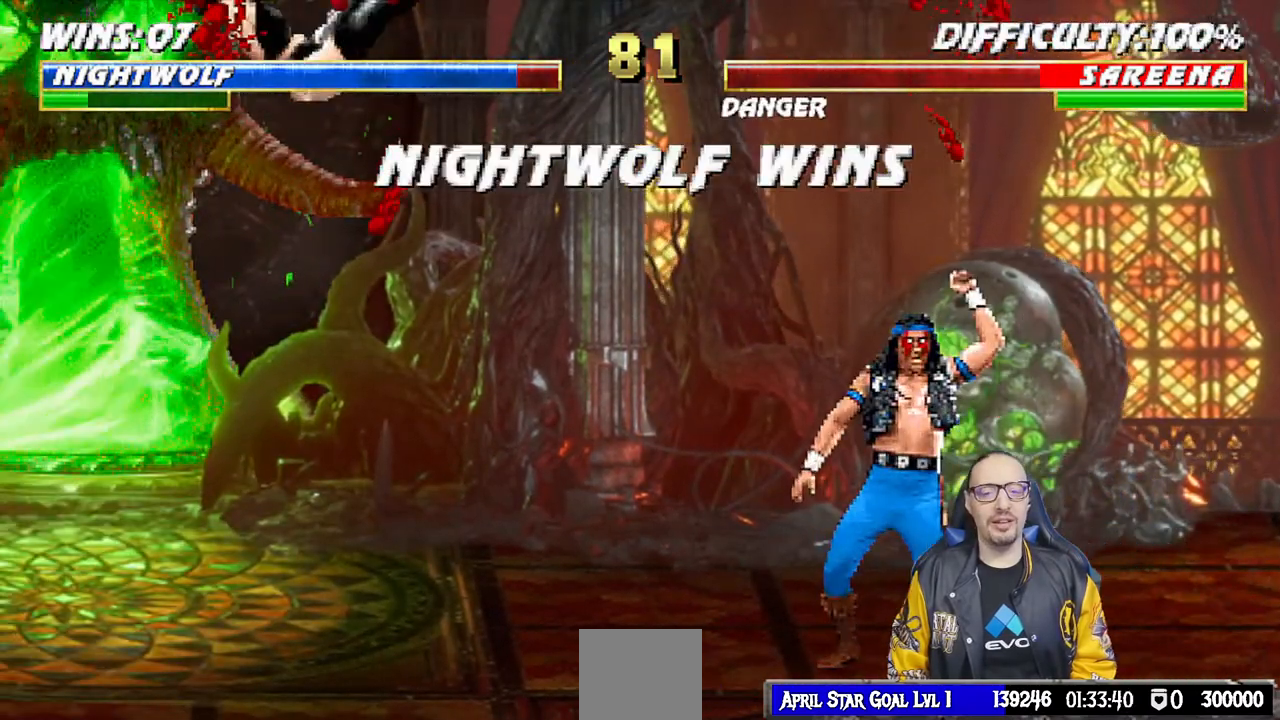
{"buttons": [], "left_stick": "center", "right_stick": "center", "events": [[17, "DPAD_LEFT", "up"], [50, "CIRCLE", "up"]]}